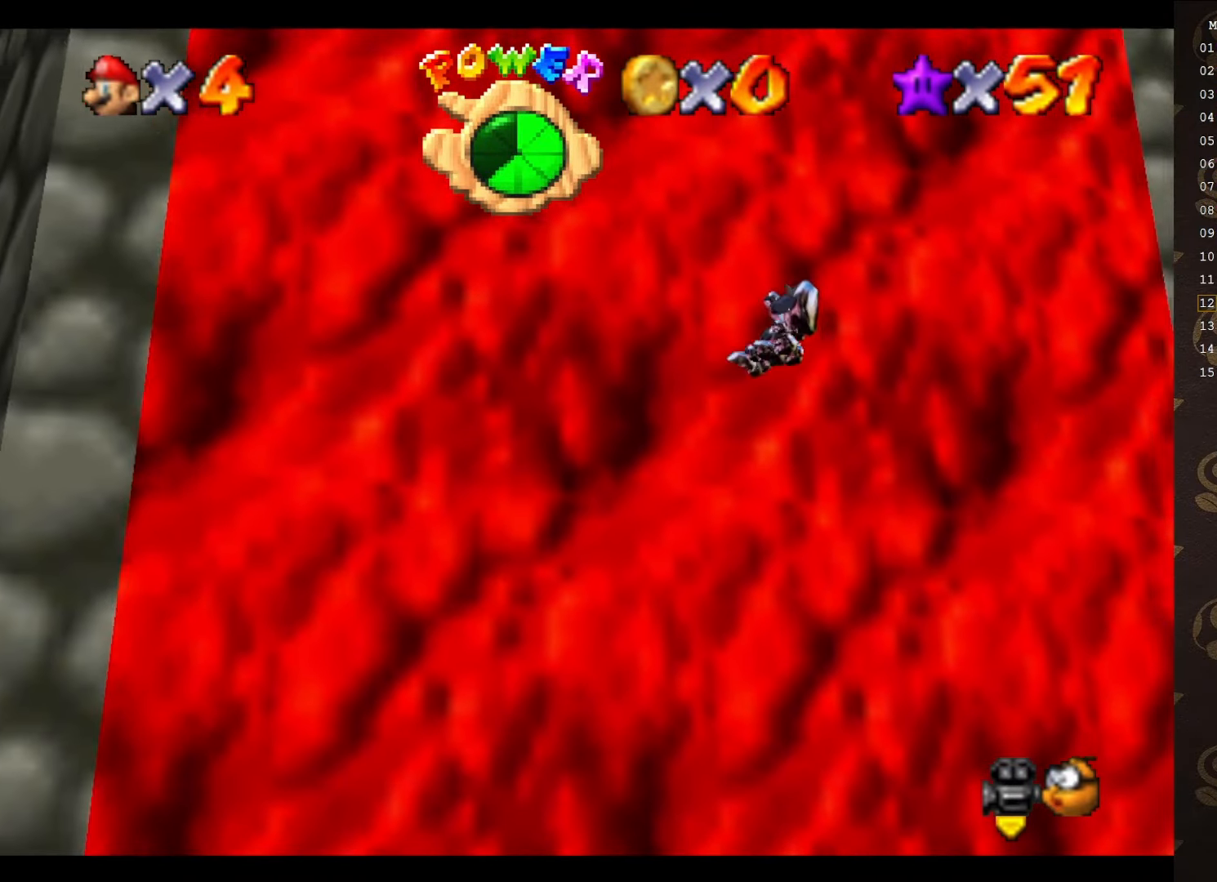
Gameplay with a controller (Nintendo layout); each line is a JSON object with the inputs held at the frame after it. "events" lists button and stick changes between this image and that frame as [ms after this image, input, new state], when the widget could be followed in between. Not read: L3 R3 Z.
{"buttons": [], "left_stick": "up-right", "events": [[83, "left_stick", "up"], [233, "left_stick", "up-right"]]}
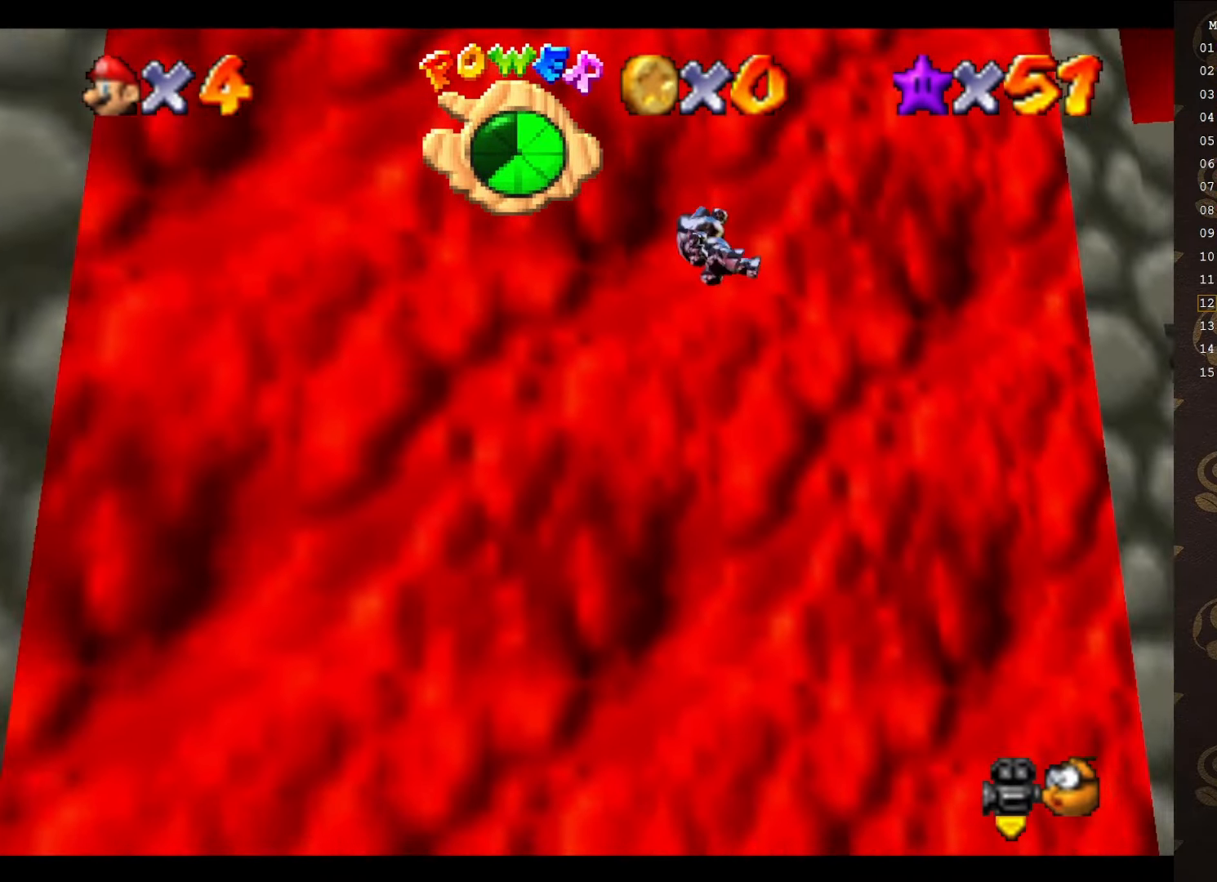
{"buttons": [], "left_stick": "up", "events": [[350, "left_stick", "up"]]}
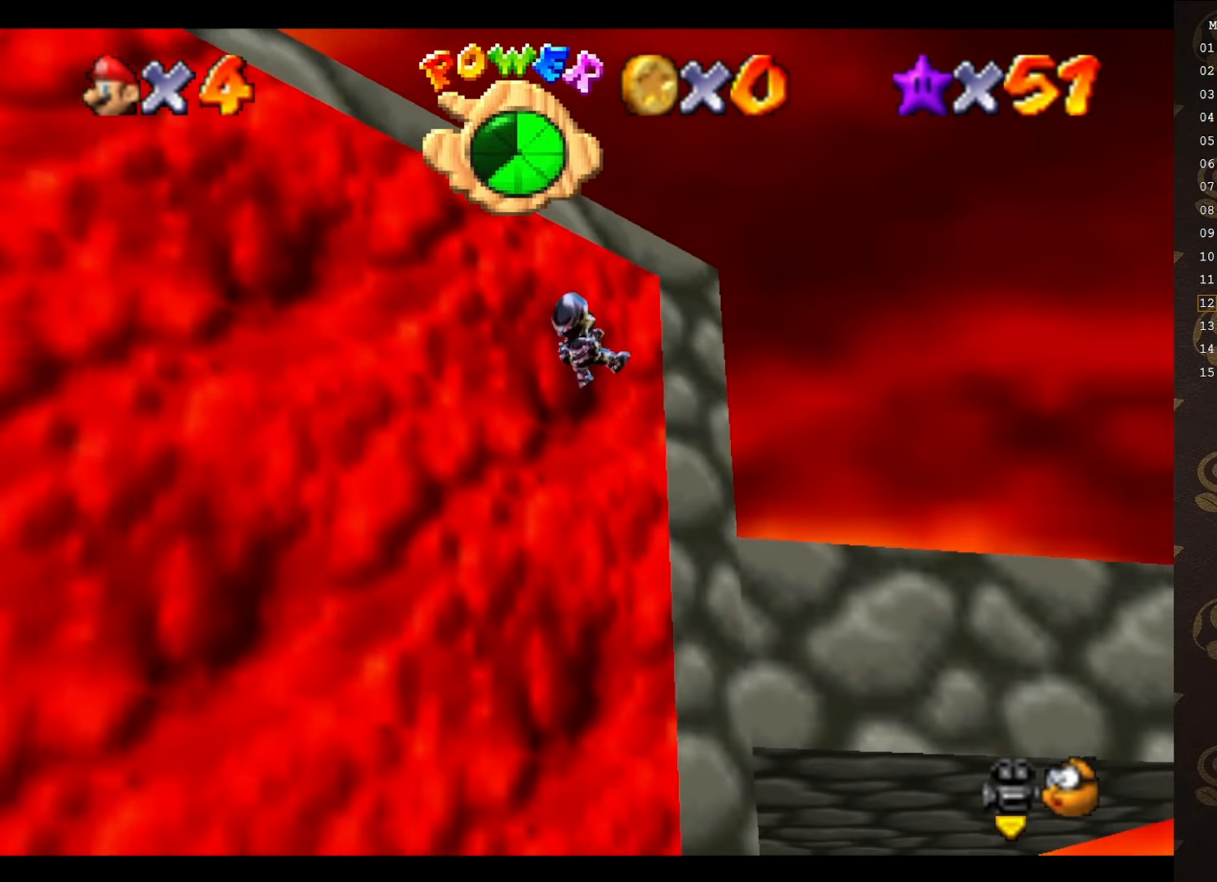
{"buttons": [], "left_stick": "up", "events": []}
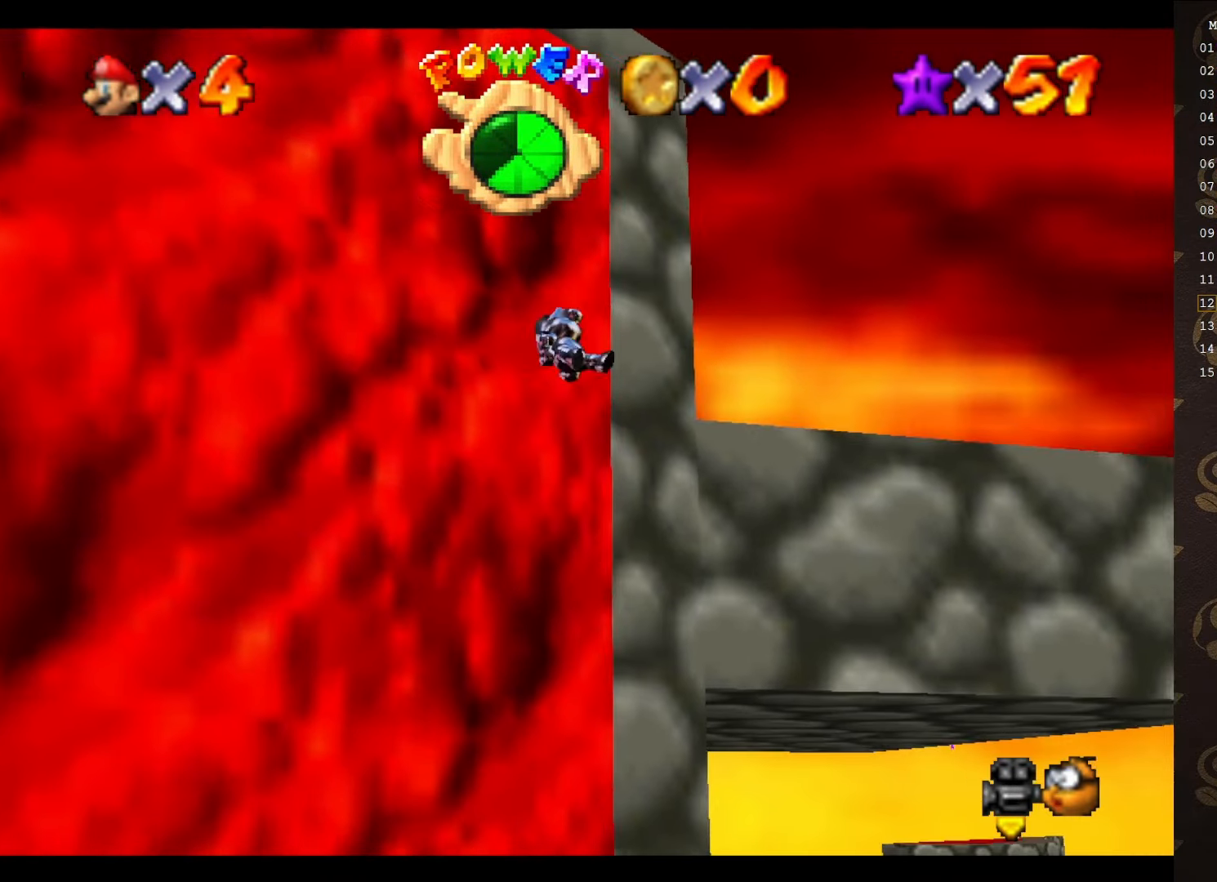
{"buttons": [], "left_stick": "up", "events": [[400, "C_RIGHT", "down"], [500, "C_RIGHT", "up"]]}
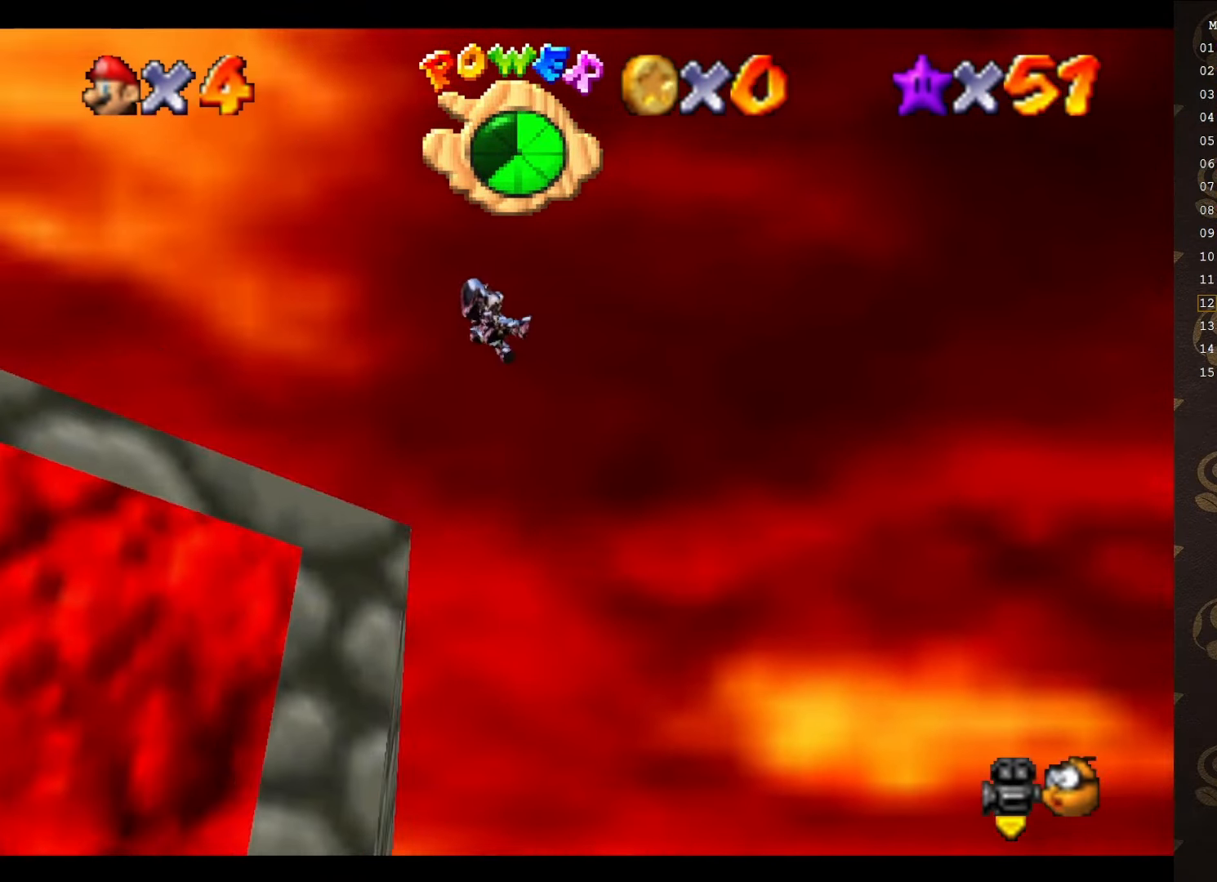
{"buttons": ["C_DOWN"], "left_stick": "center", "events": [[100, "C_RIGHT", "down"], [183, "C_RIGHT", "up"], [367, "C_DOWN", "down"], [400, "left_stick", "center"]]}
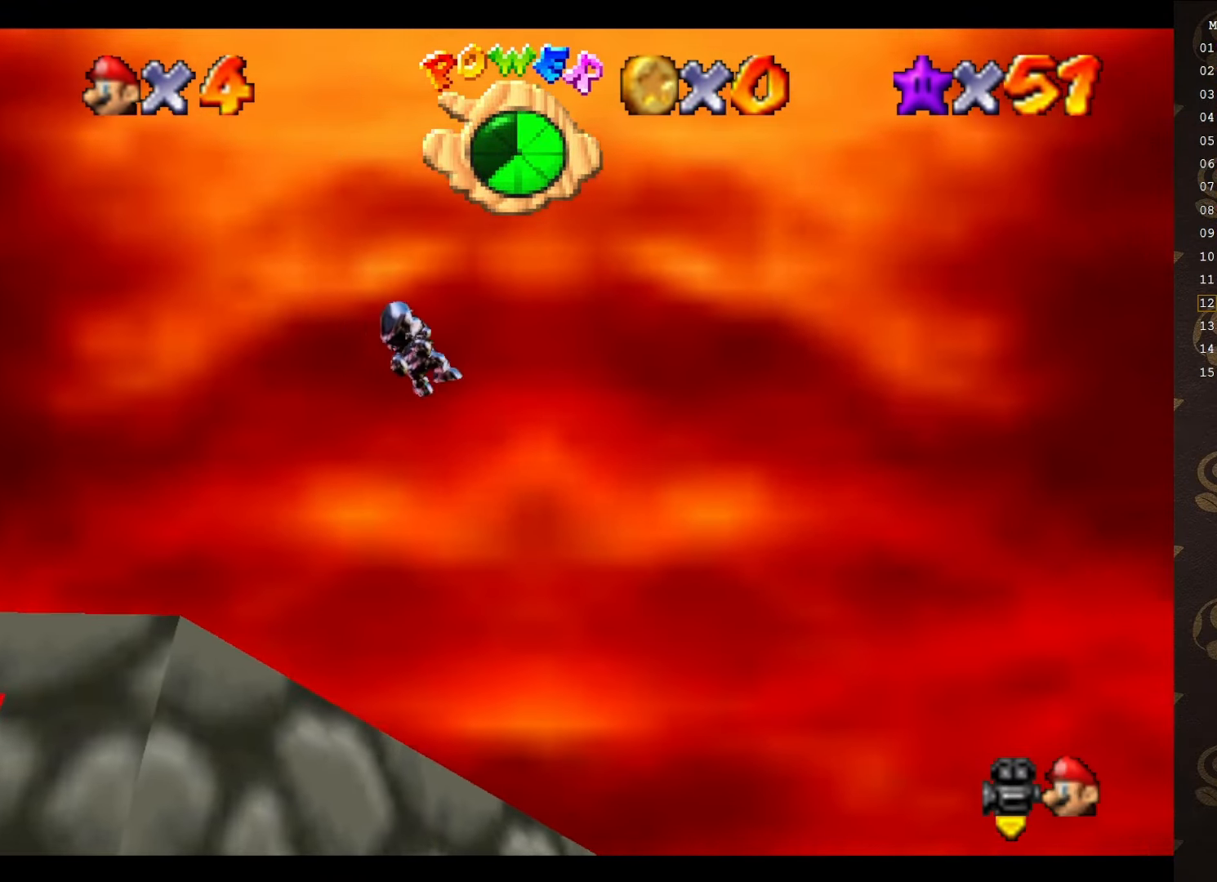
{"buttons": [], "left_stick": "center", "events": [[17, "C_DOWN", "up"]]}
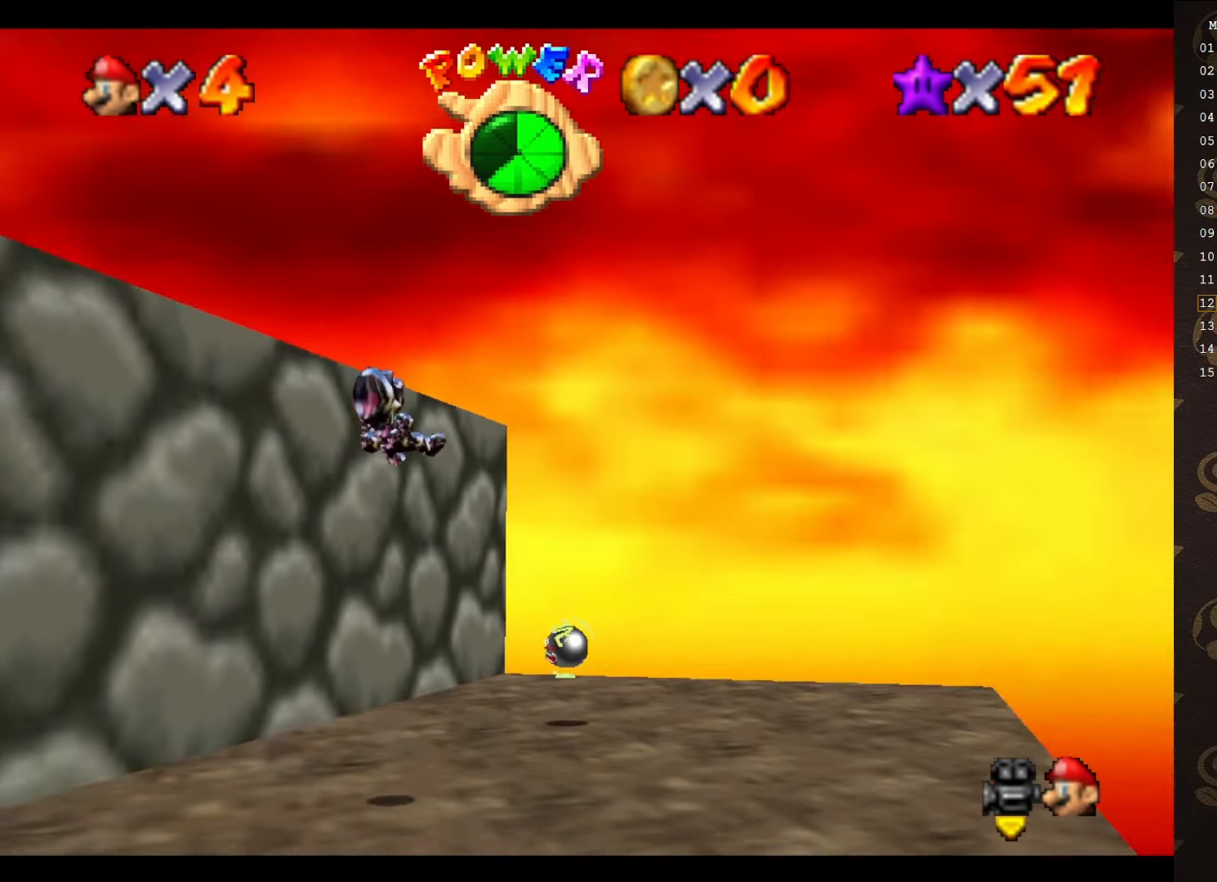
{"buttons": [], "left_stick": "up", "events": [[50, "left_stick", "up"]]}
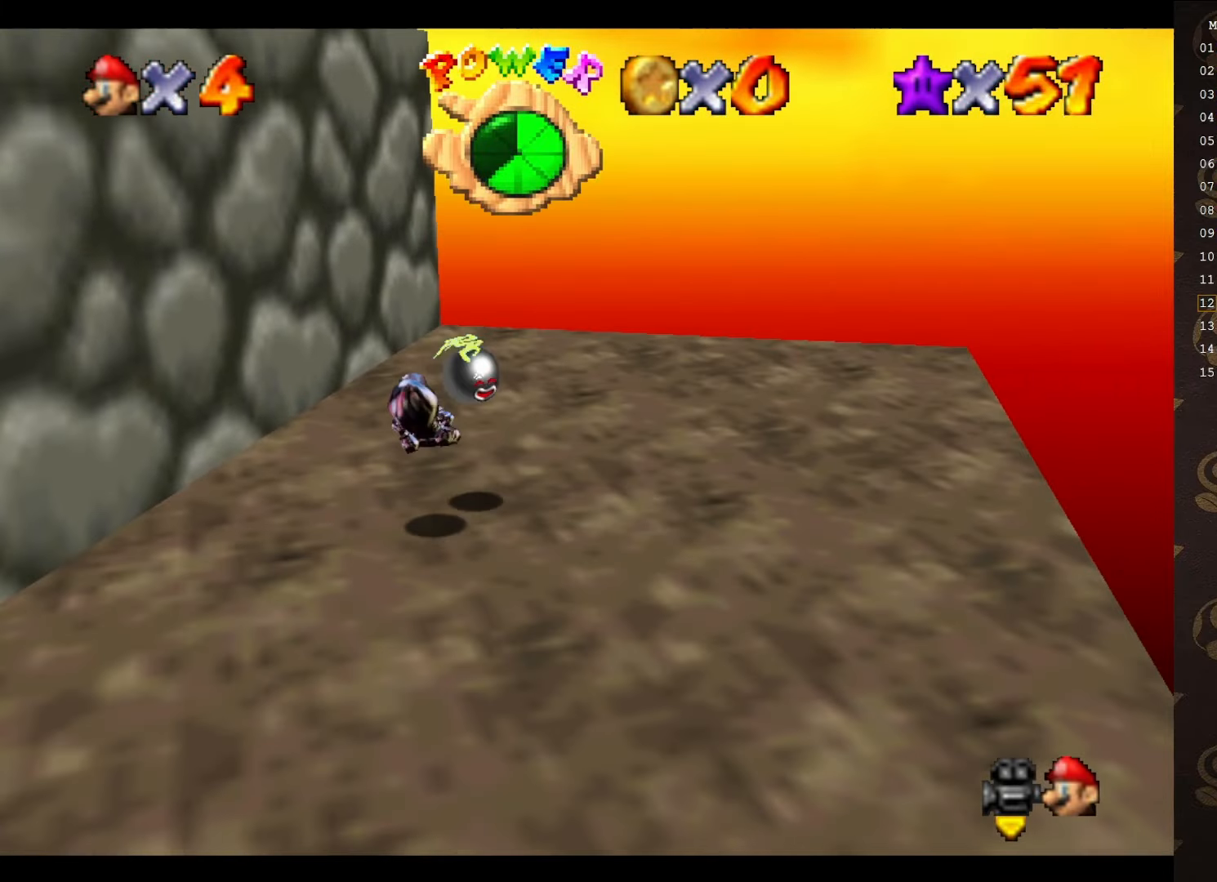
{"buttons": ["C_RIGHT"], "left_stick": "up", "events": [[283, "C_RIGHT", "down"], [383, "C_RIGHT", "up"], [483, "C_RIGHT", "down"]]}
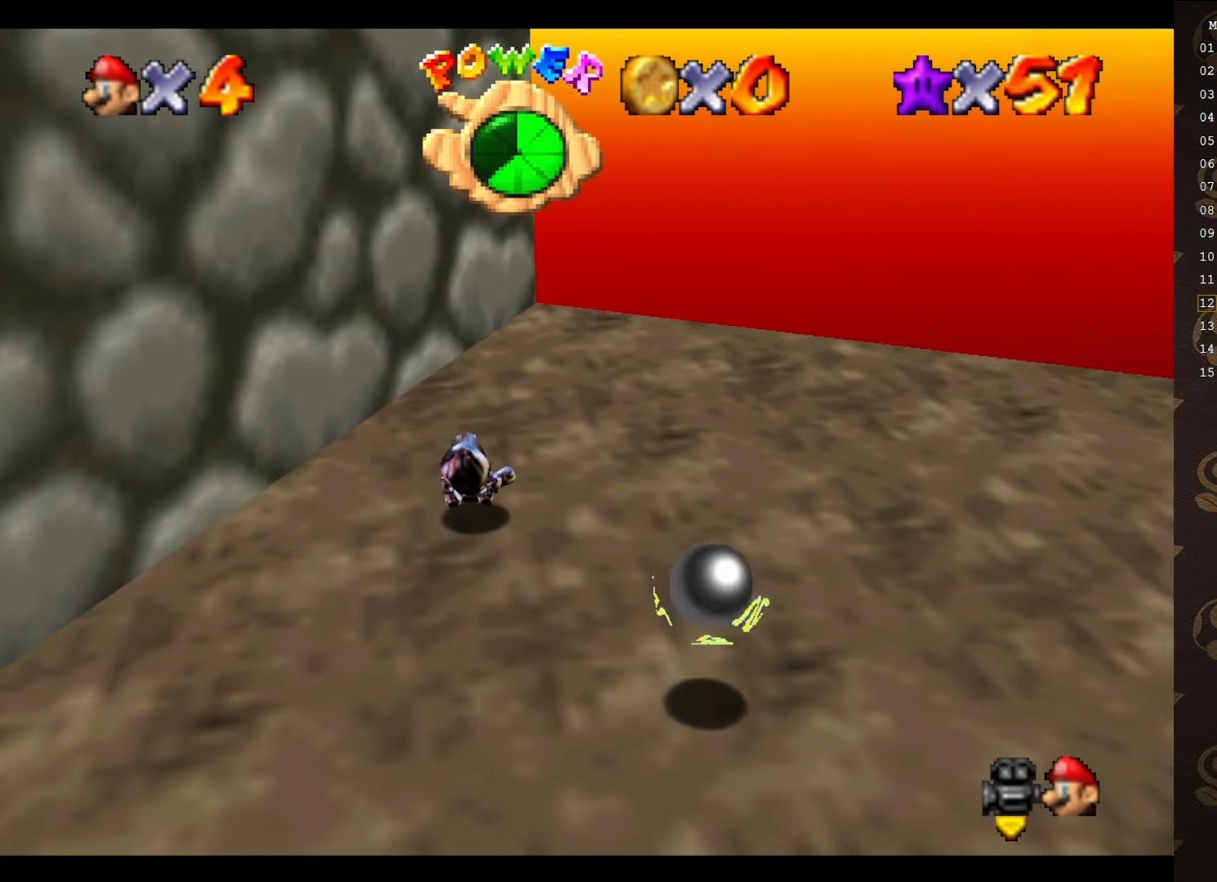
{"buttons": ["A"], "left_stick": "up-left", "events": [[83, "left_stick", "up-right"], [116, "C_RIGHT", "up"], [266, "left_stick", "right"], [383, "left_stick", "down-left"], [500, "A", "down"], [500, "left_stick", "up-left"]]}
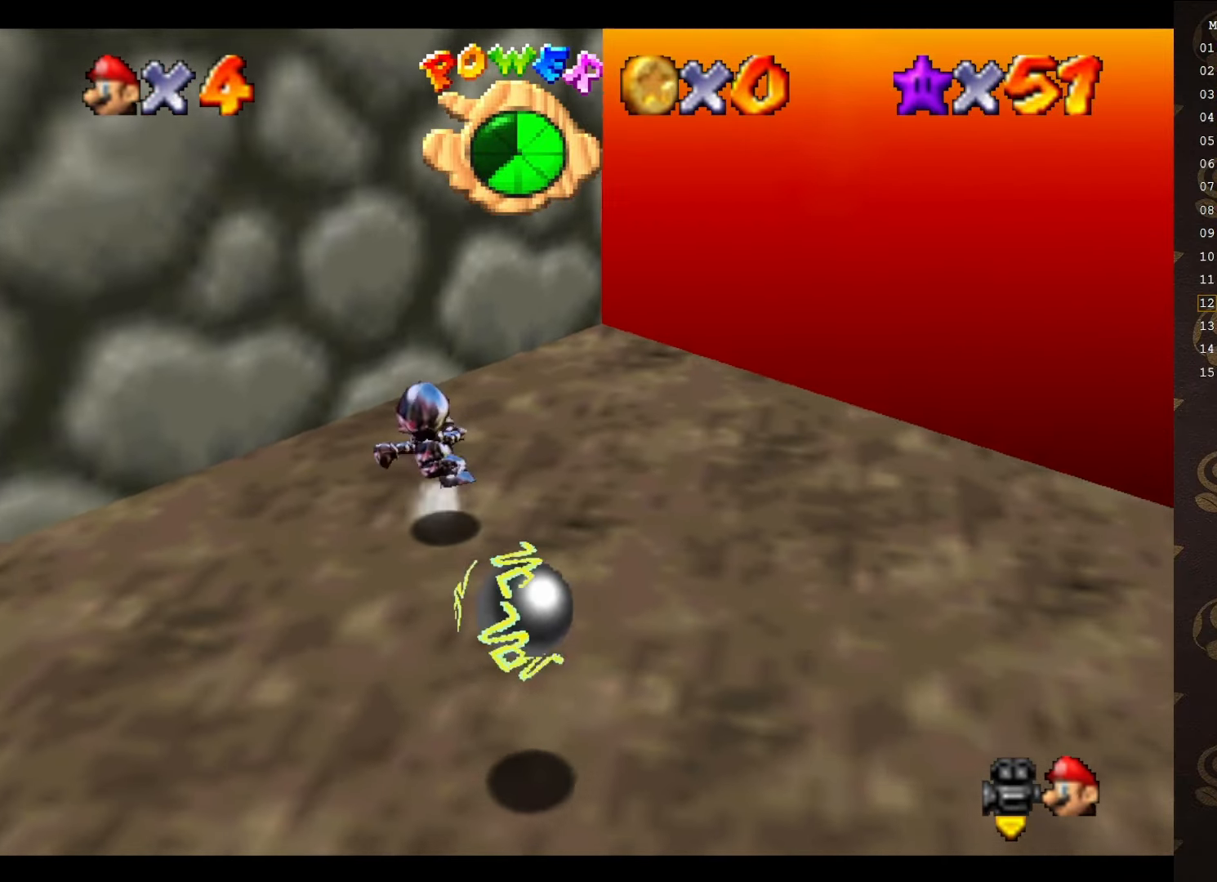
{"buttons": [], "left_stick": "up", "events": [[433, "A", "up"], [466, "left_stick", "up"]]}
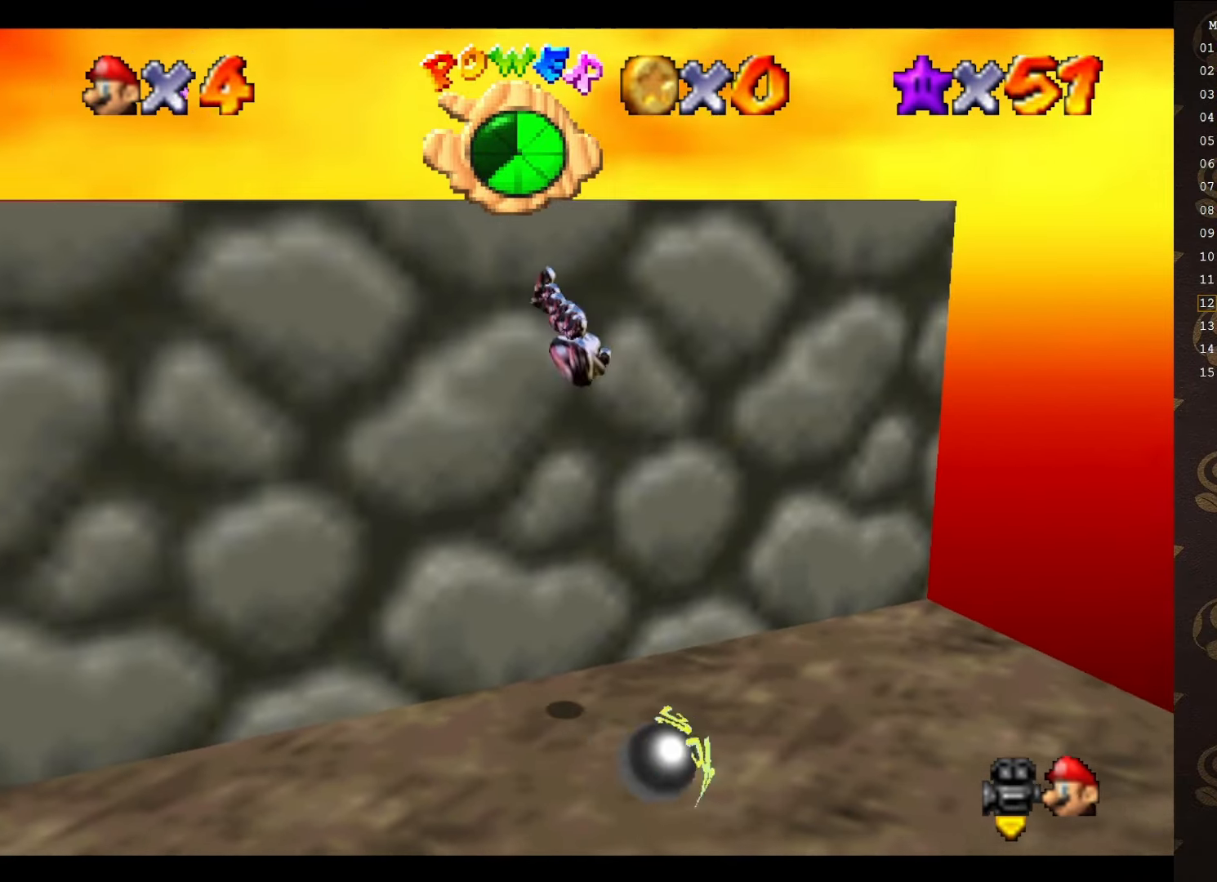
{"buttons": ["A"], "left_stick": "up", "events": [[216, "A", "down"]]}
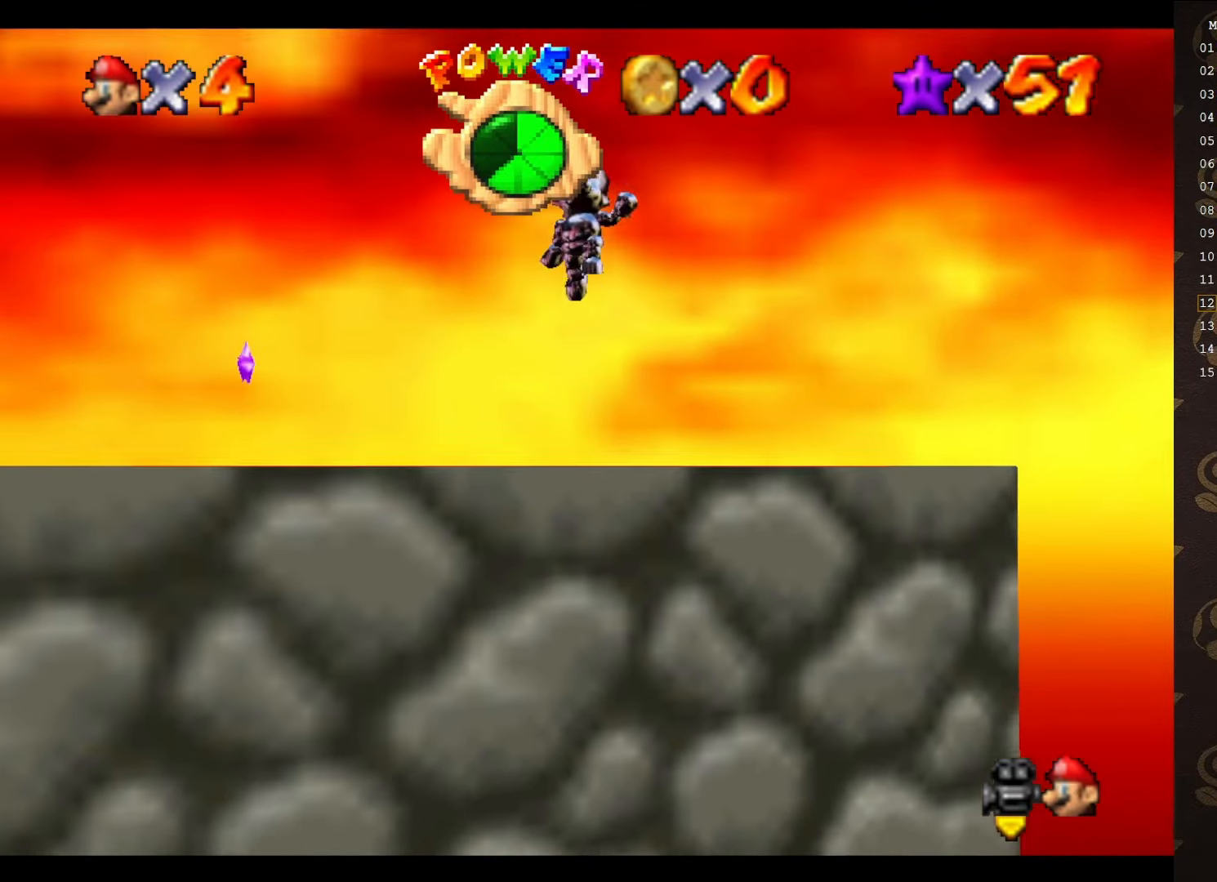
{"buttons": ["A"], "left_stick": "up", "events": []}
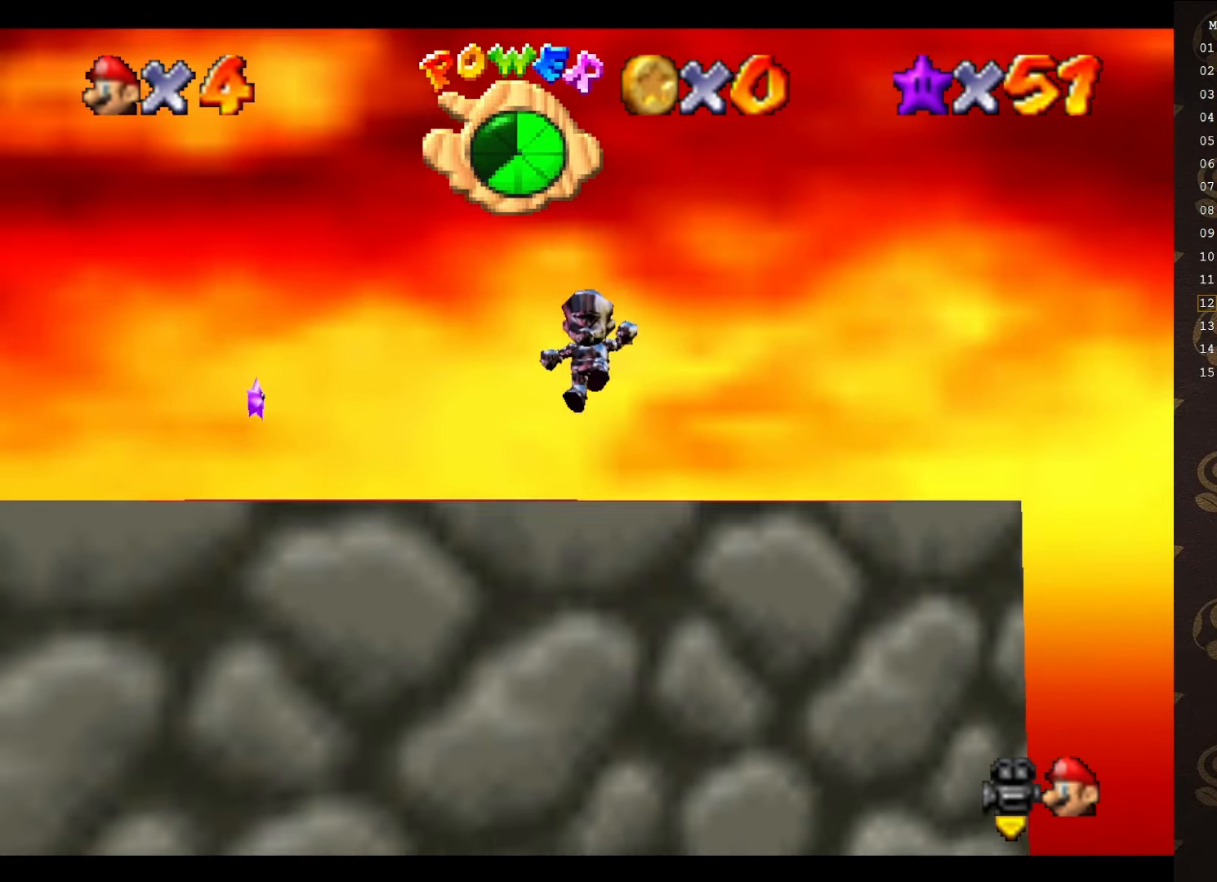
{"buttons": [], "left_stick": "center", "events": [[116, "A", "up"], [283, "A", "down"], [316, "left_stick", "center"], [383, "A", "up"]]}
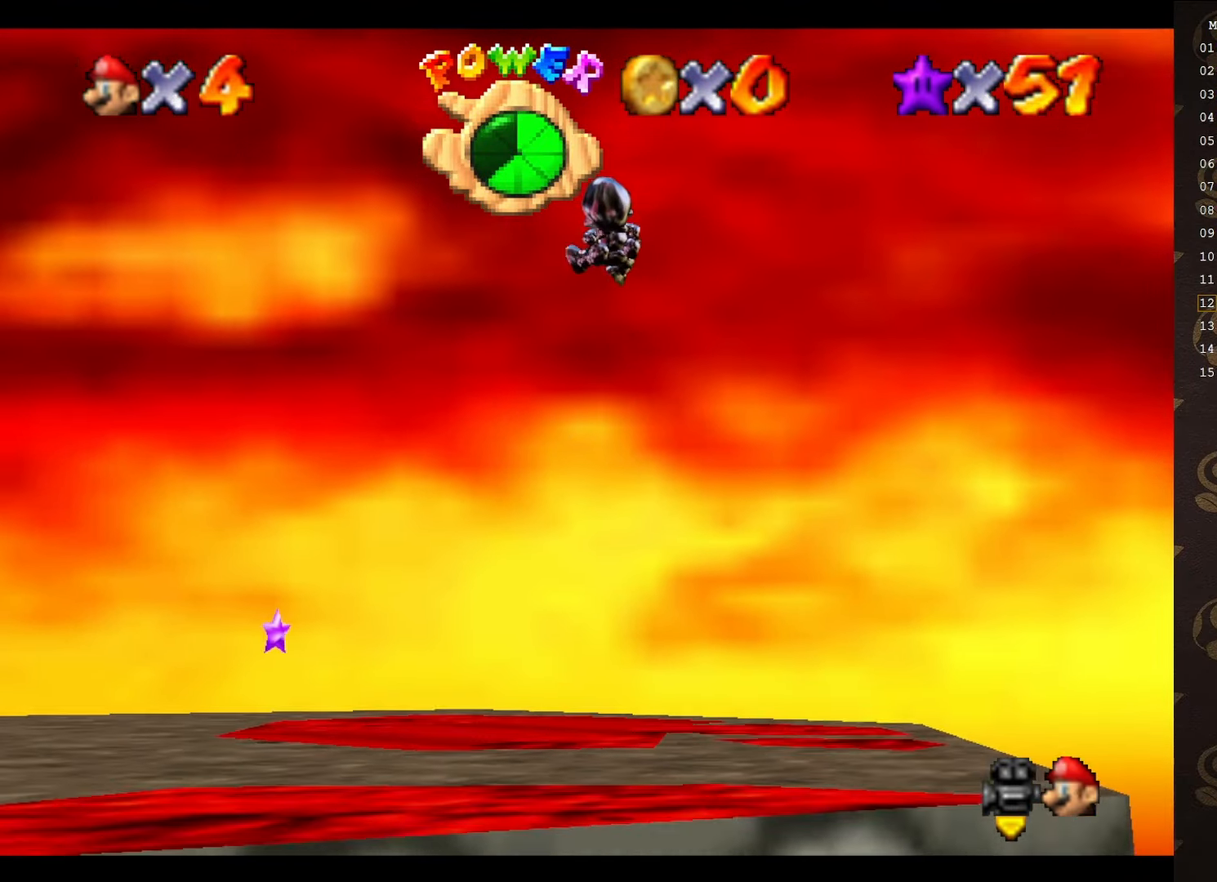
{"buttons": [], "left_stick": "center", "events": []}
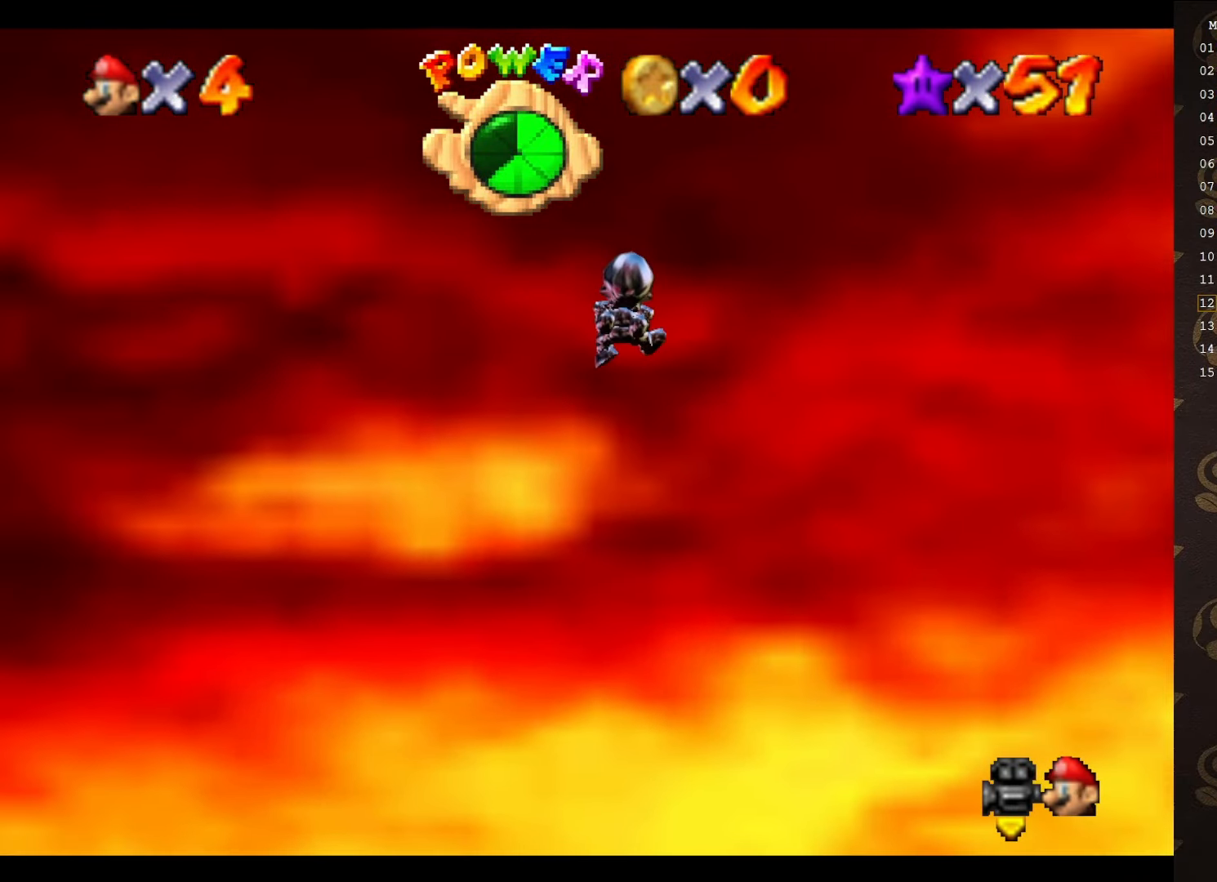
{"buttons": ["C_RIGHT"], "left_stick": "up-right", "events": [[250, "left_stick", "up"], [283, "C_RIGHT", "down"], [300, "left_stick", "up-right"], [350, "C_RIGHT", "up"], [433, "C_RIGHT", "down"]]}
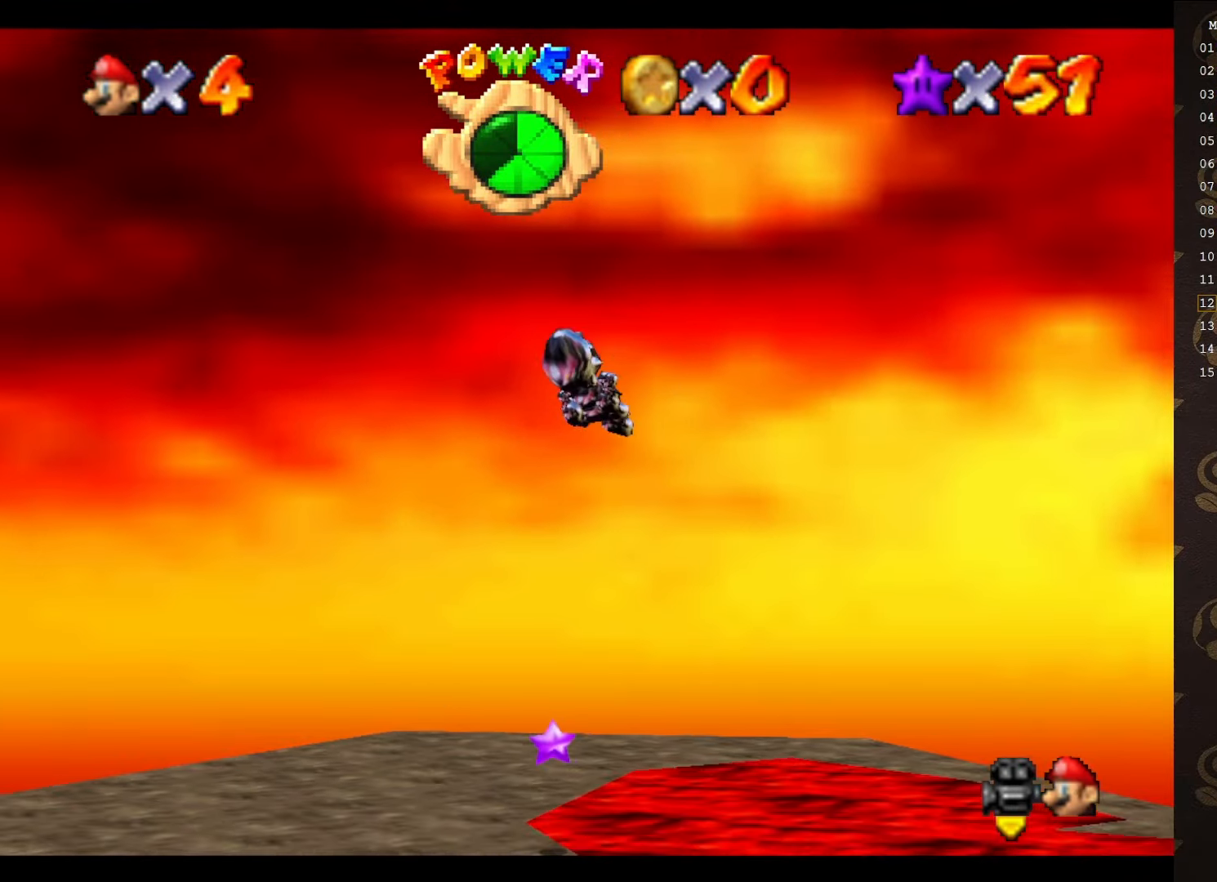
{"buttons": [], "left_stick": "up-right", "events": [[83, "C_DOWN", "down"], [283, "C_DOWN", "up"], [283, "C_RIGHT", "up"], [400, "C_RIGHT", "down"], [466, "C_RIGHT", "up"]]}
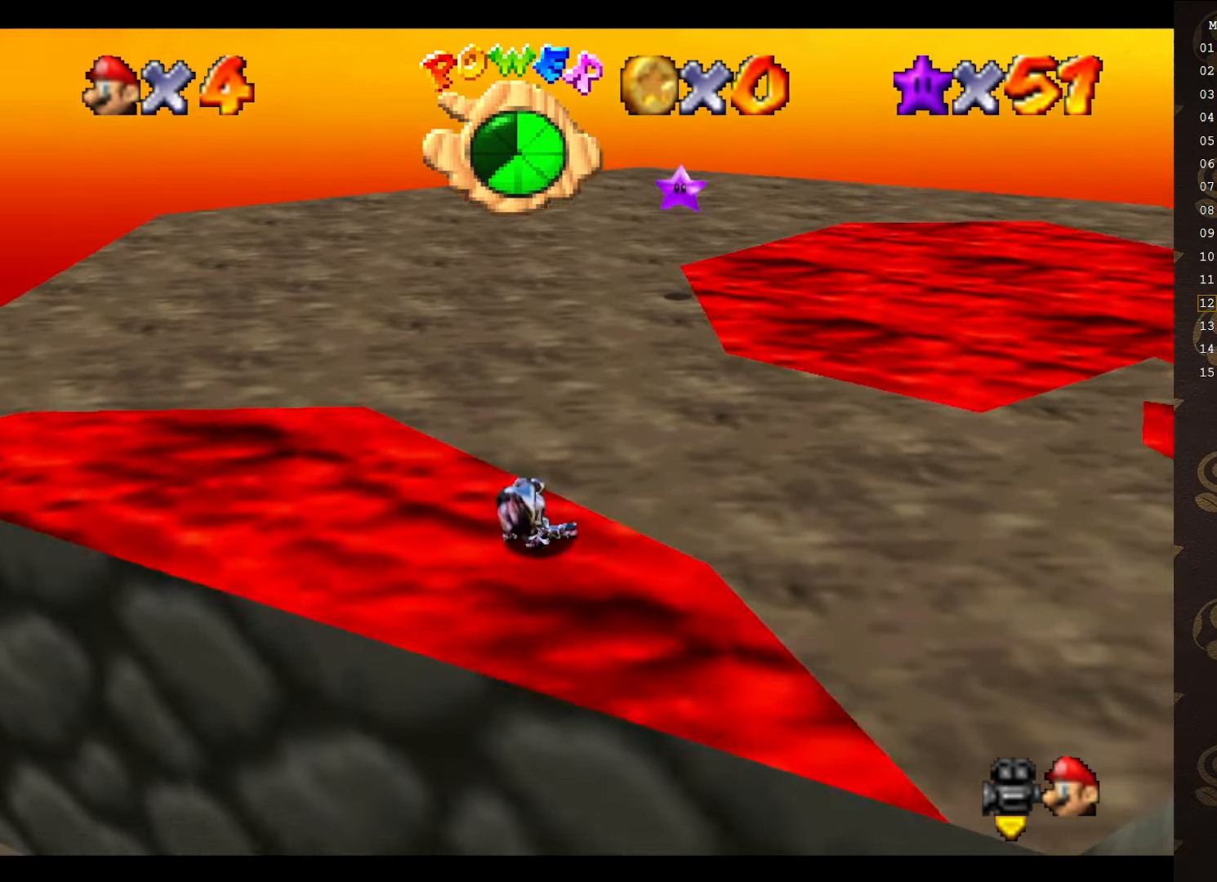
{"buttons": [], "left_stick": "center", "events": [[50, "C_RIGHT", "down"], [116, "C_RIGHT", "up"], [150, "left_stick", "center"], [216, "C_RIGHT", "down"], [283, "C_RIGHT", "up"]]}
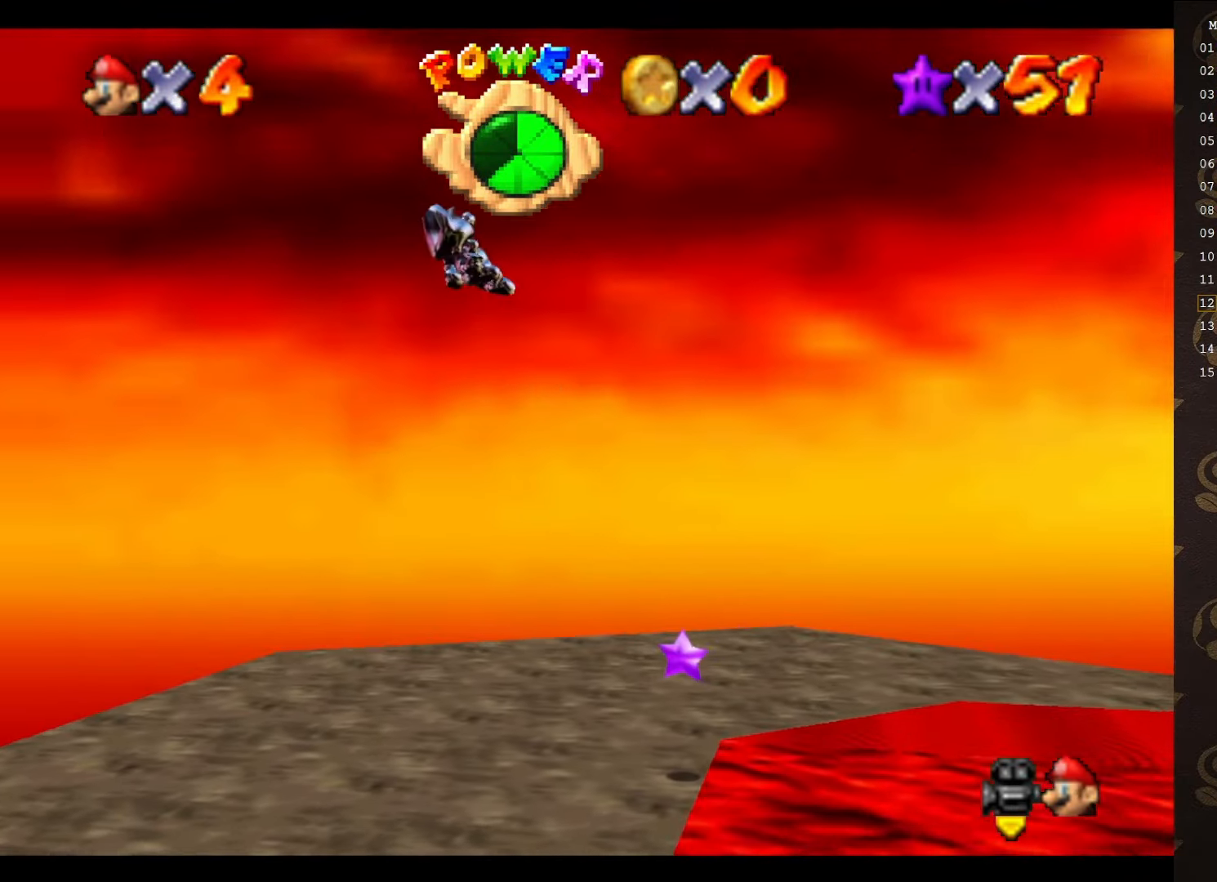
{"buttons": [], "left_stick": "up", "events": [[200, "left_stick", "up"]]}
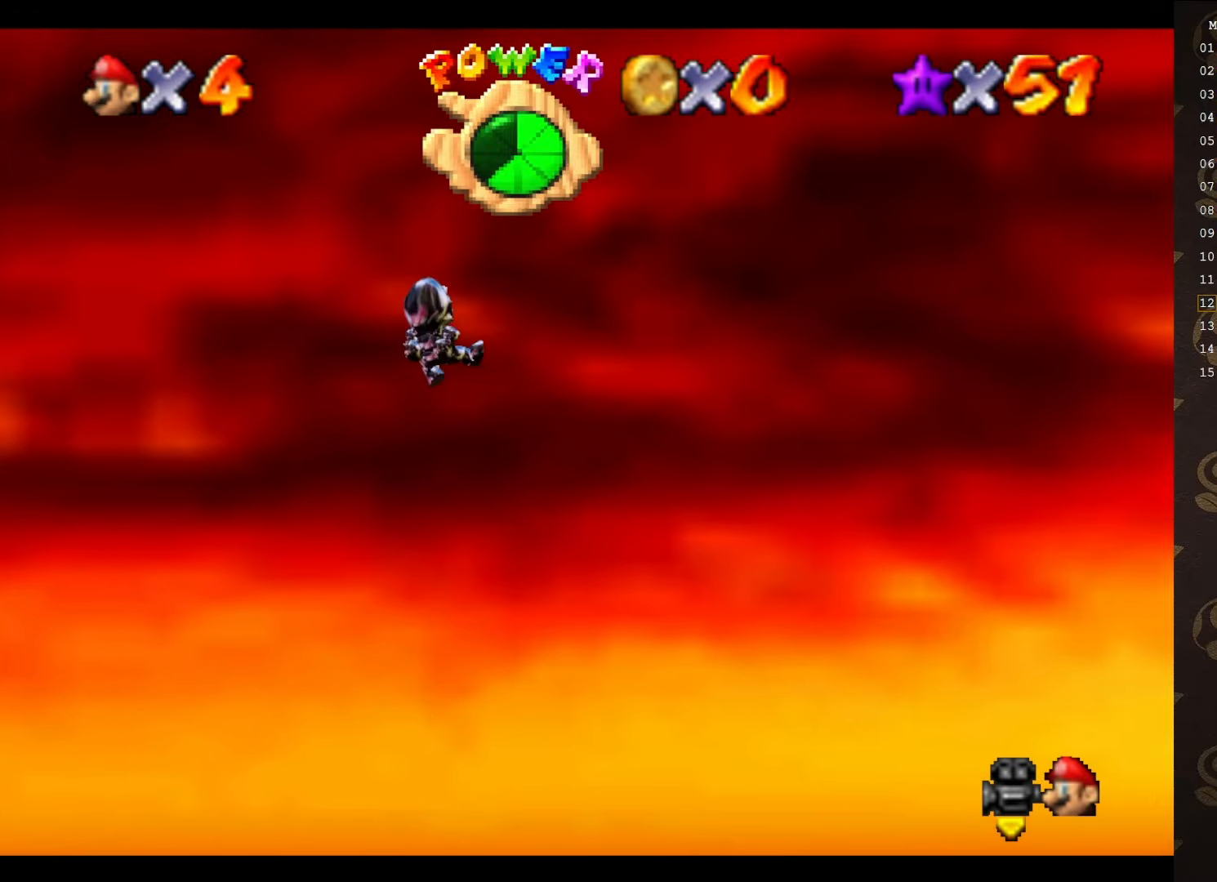
{"buttons": [], "left_stick": "up", "events": []}
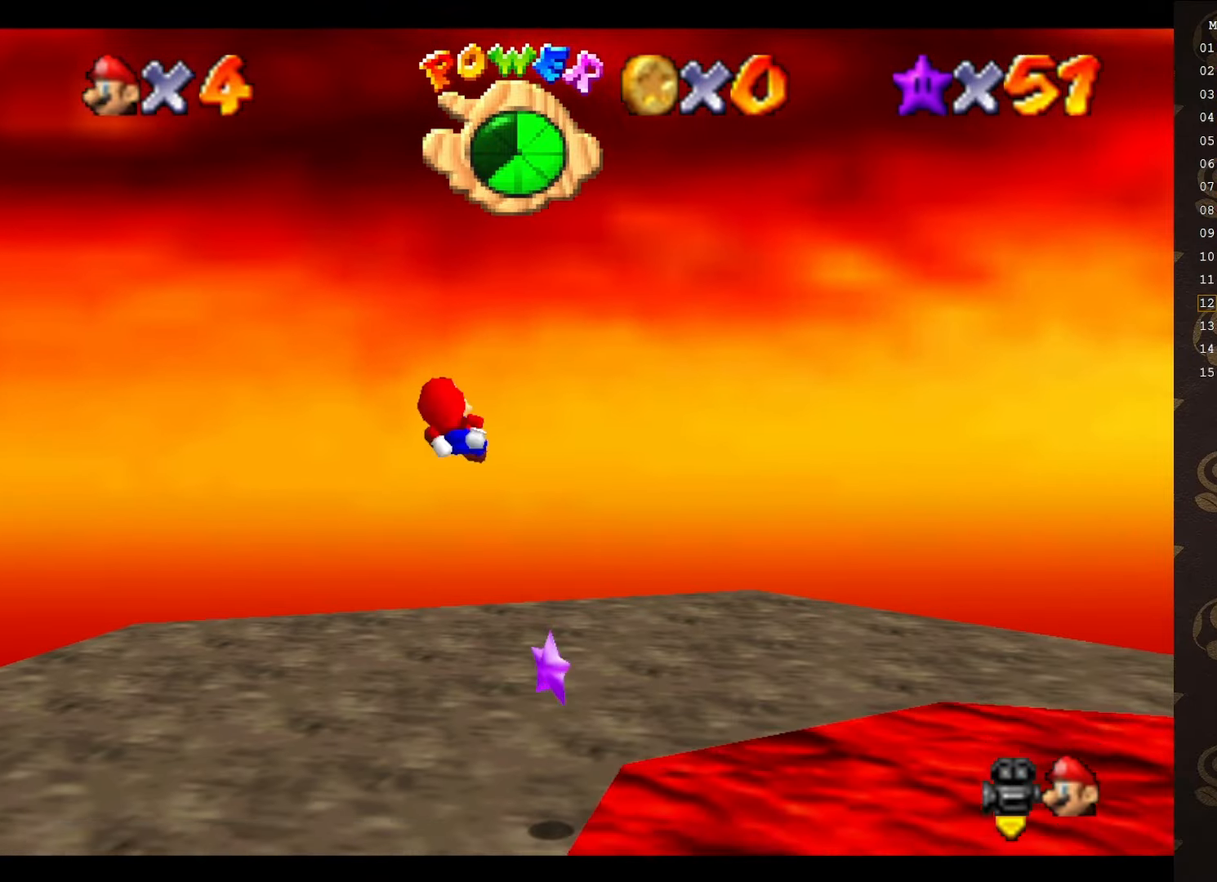
{"buttons": [], "left_stick": "down", "events": [[183, "left_stick", "up-right"], [366, "left_stick", "down-right"], [466, "left_stick", "down"]]}
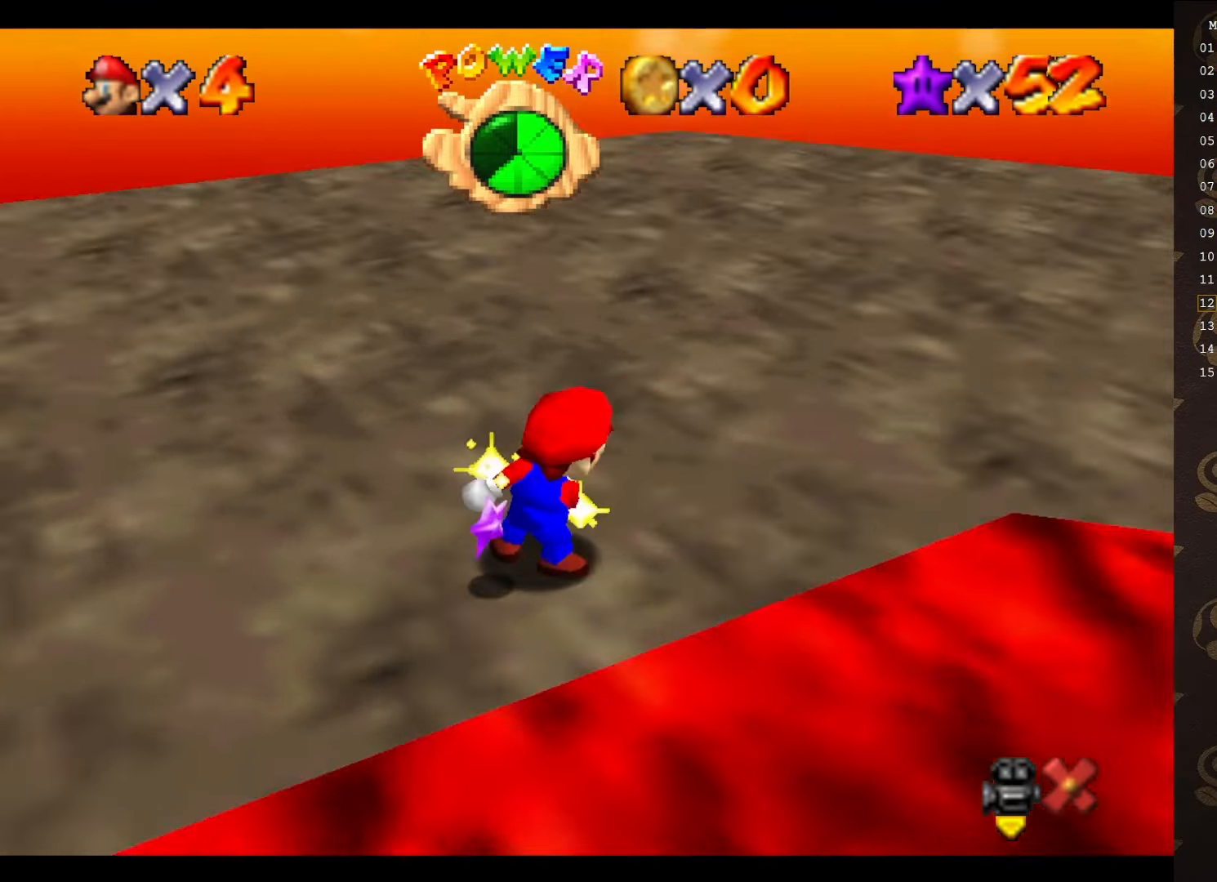
{"buttons": [], "left_stick": "center", "events": [[150, "left_stick", "center"]]}
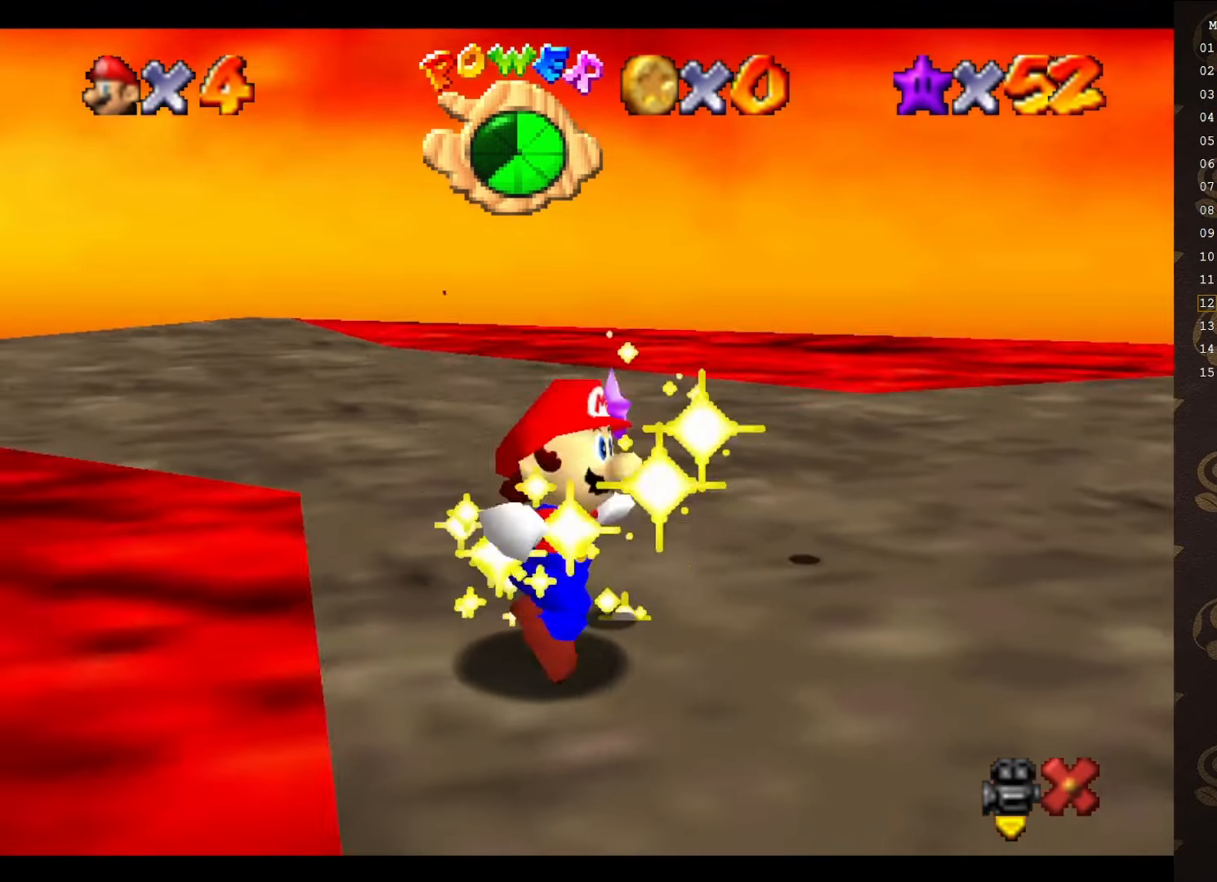
{"buttons": [], "left_stick": "center", "events": []}
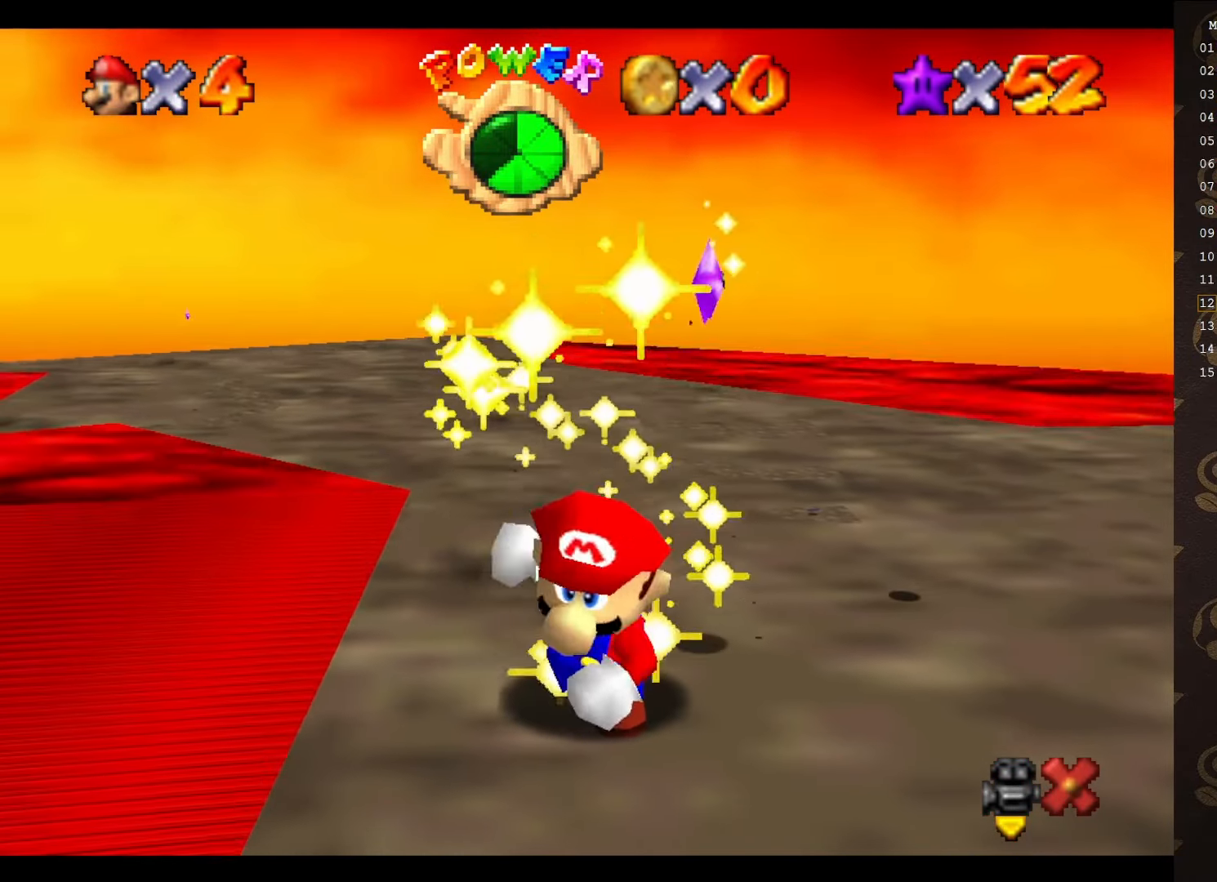
{"buttons": [], "left_stick": "center", "events": []}
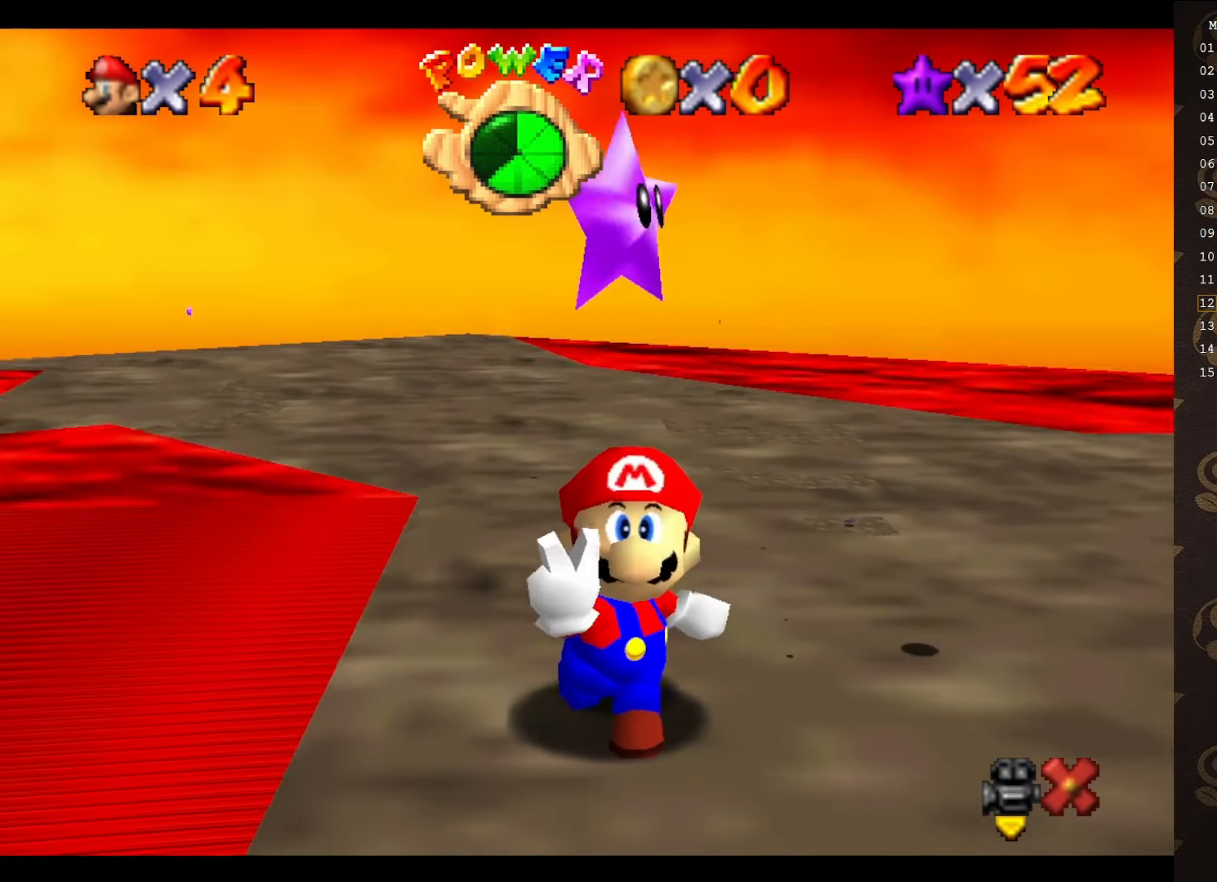
{"buttons": [], "left_stick": "center", "events": []}
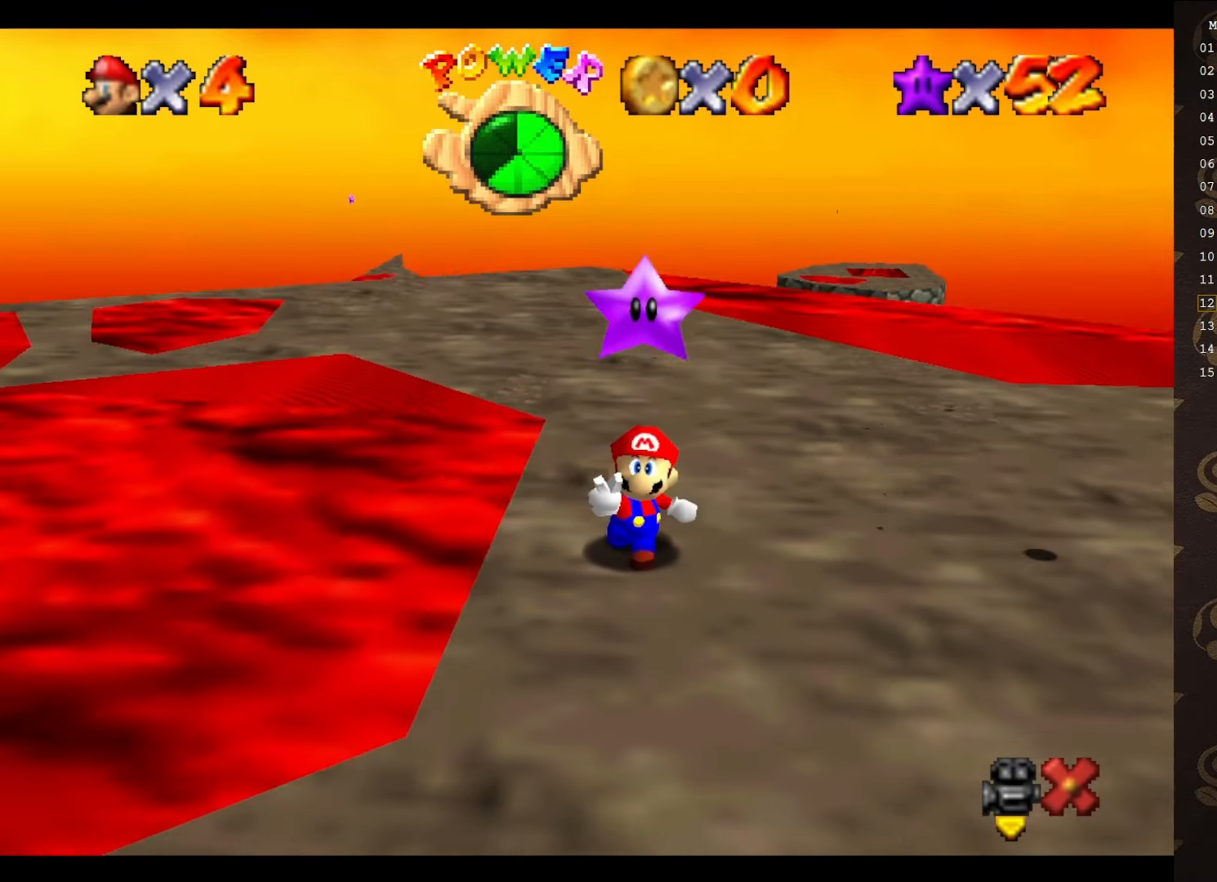
{"buttons": [], "left_stick": "center", "events": []}
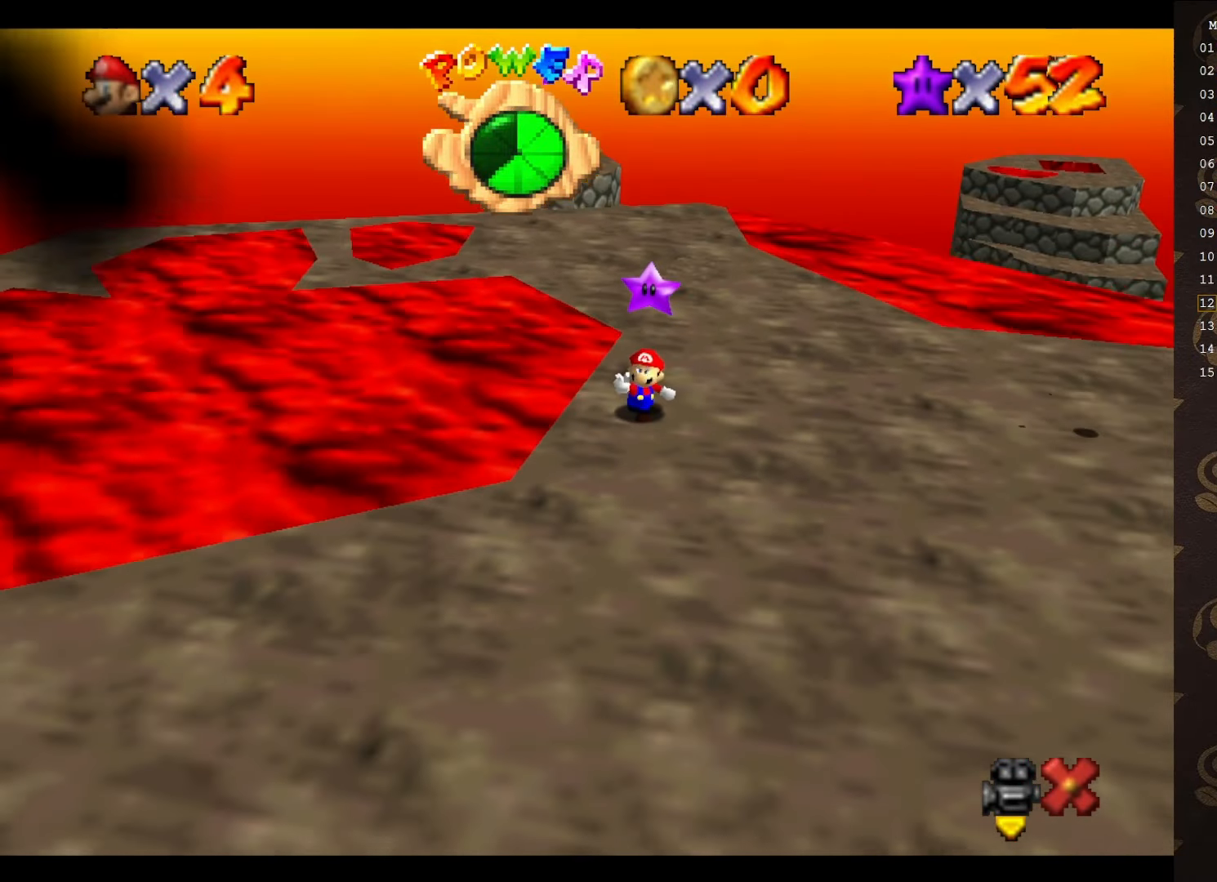
{"buttons": [], "left_stick": "center", "events": []}
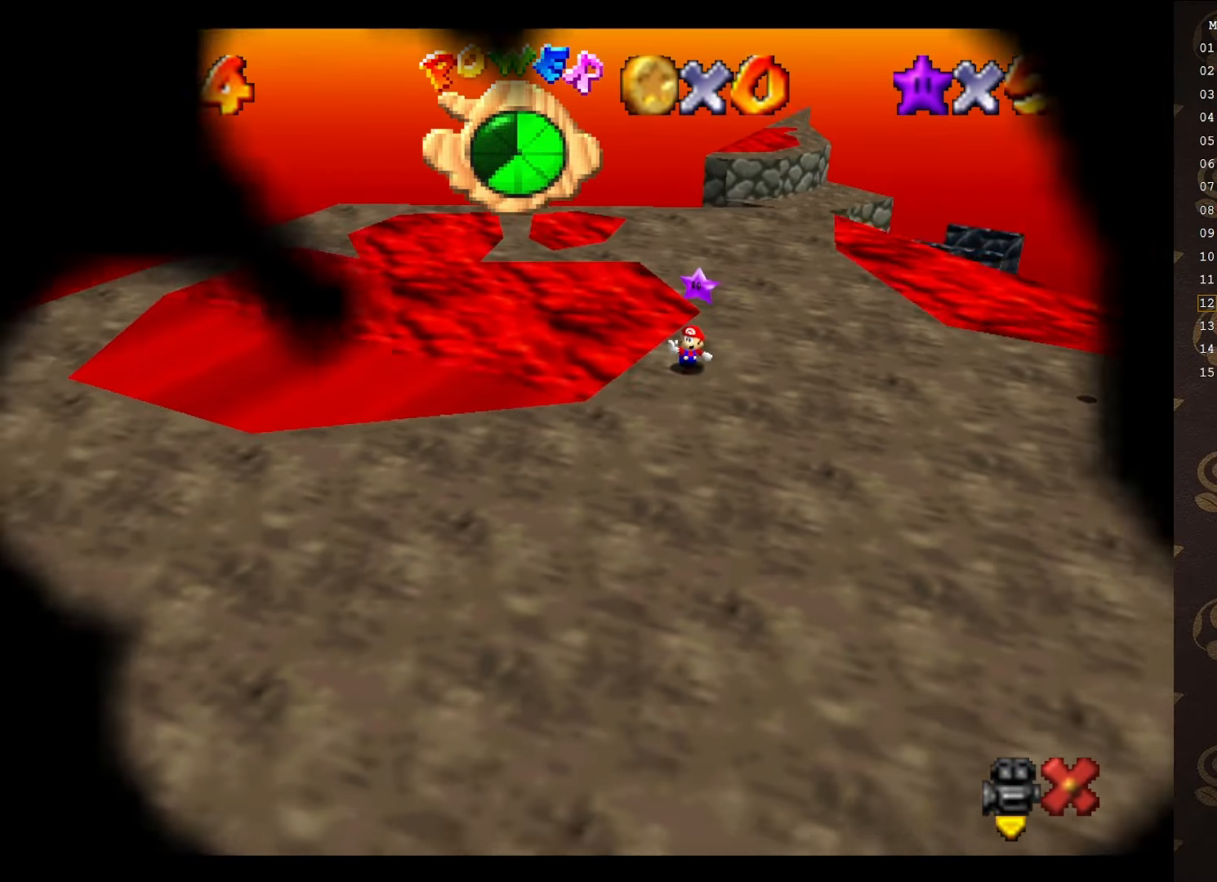
{"buttons": [], "left_stick": "center", "events": []}
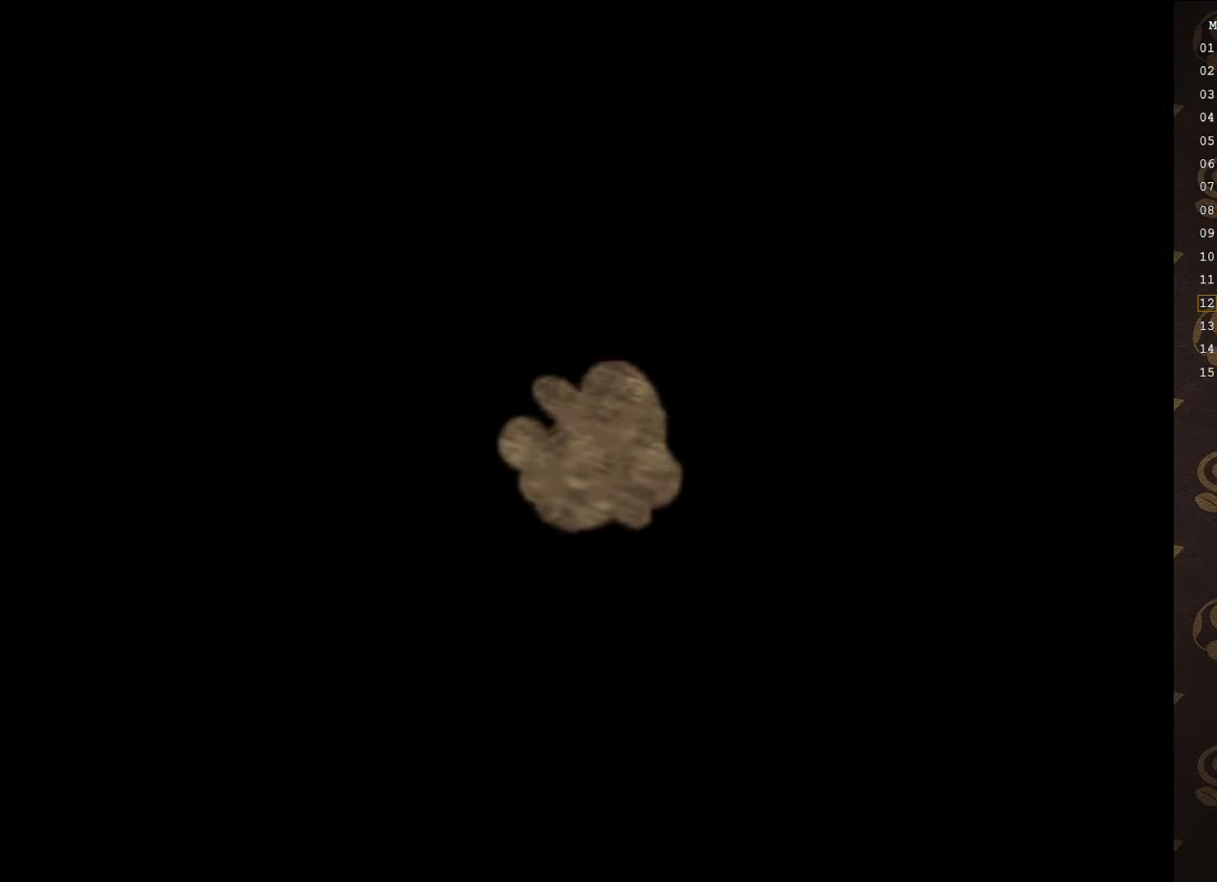
{"buttons": [], "left_stick": "center", "events": []}
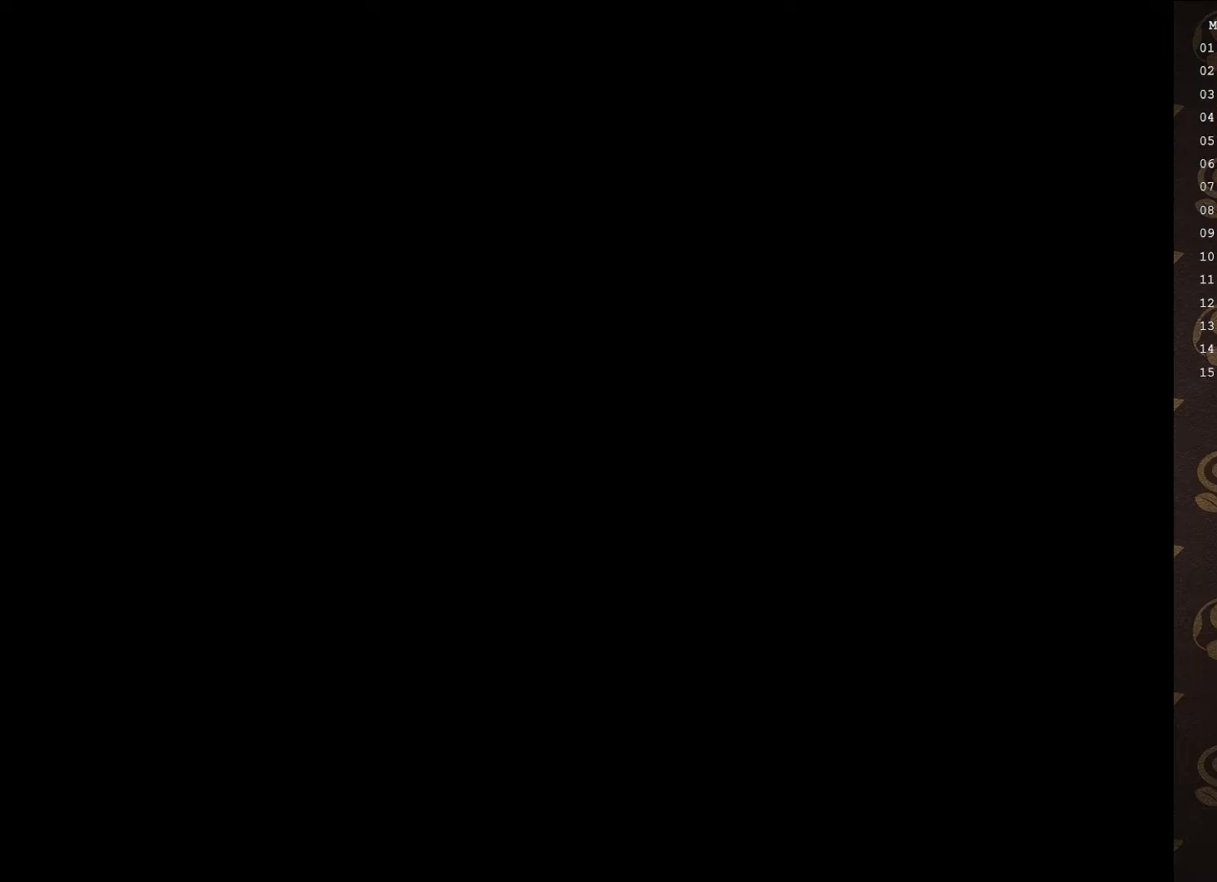
{"buttons": [], "left_stick": "center", "events": []}
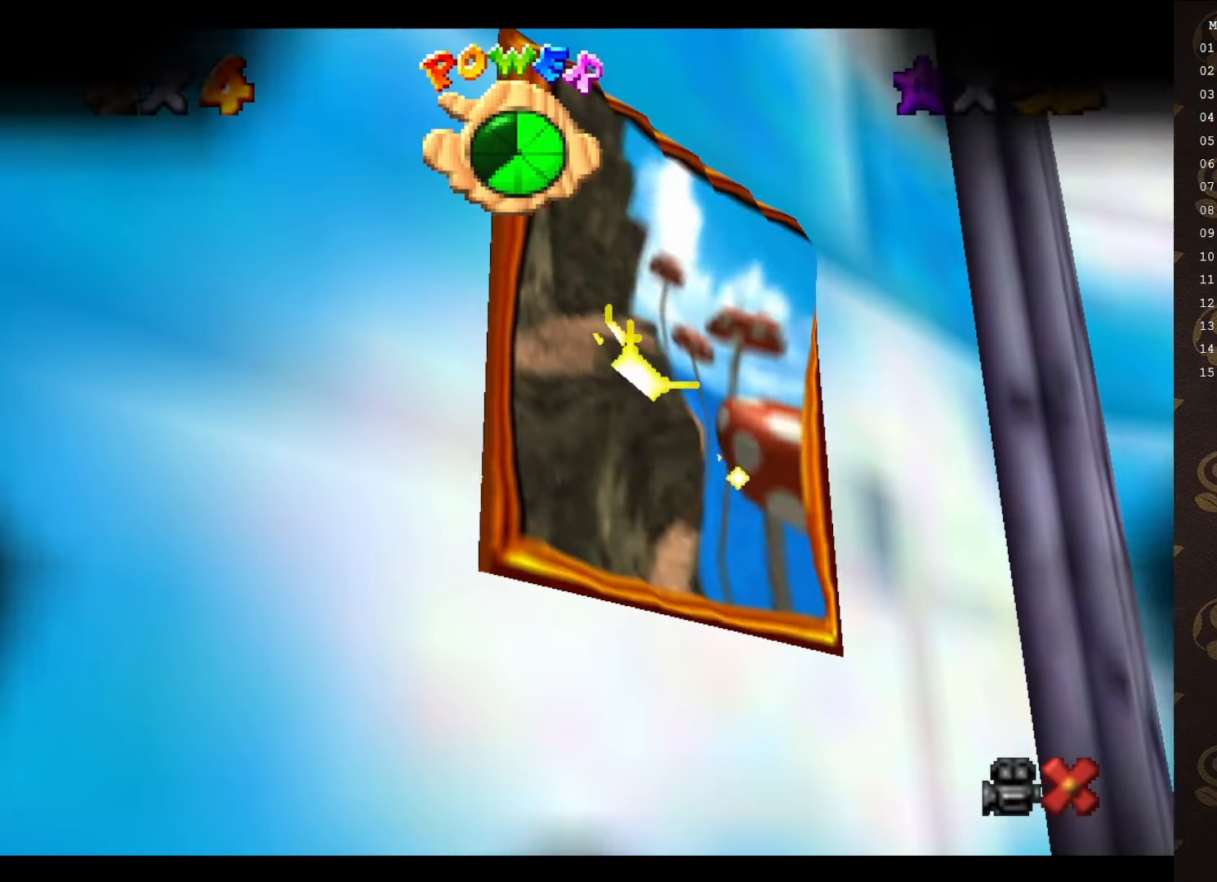
{"buttons": [], "left_stick": "center", "events": []}